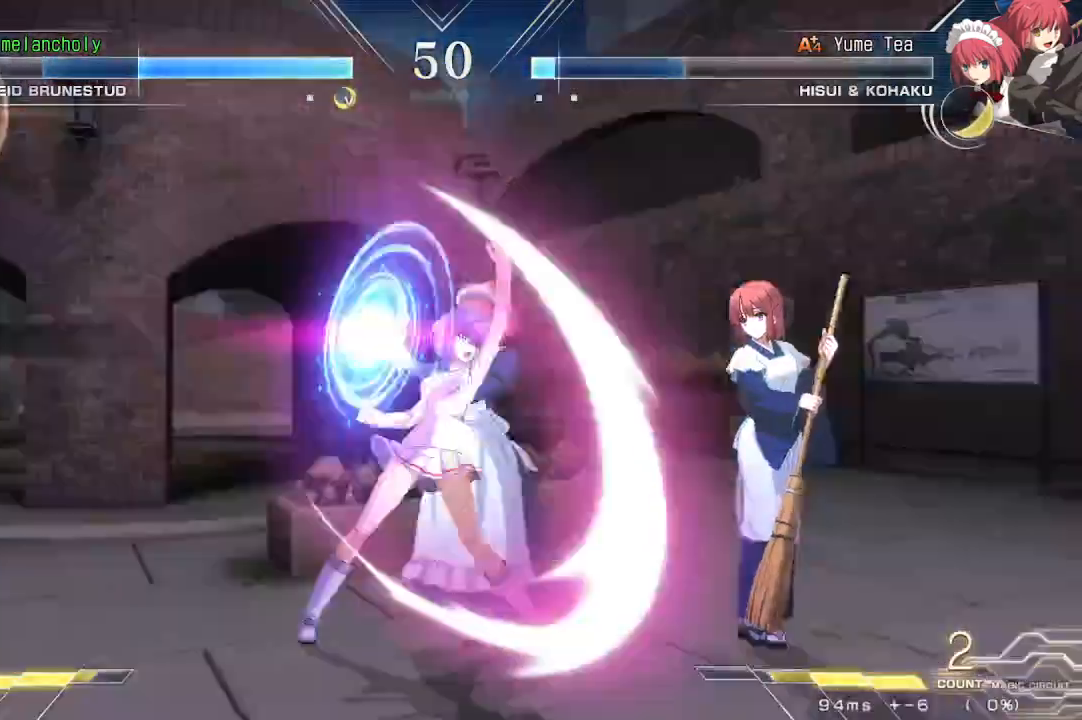
Gameplay with a controller (arcade stick); each line is a JSON object with the inputs held at the frame after it. "events" lists button and stick changes between this image and that frame as [ms after this image, input, new state], when the widget could be followed in between. Not read: L3 R3 other_buttons.
{"buttons": [], "events": [[17, "SQUARE", "up"]]}
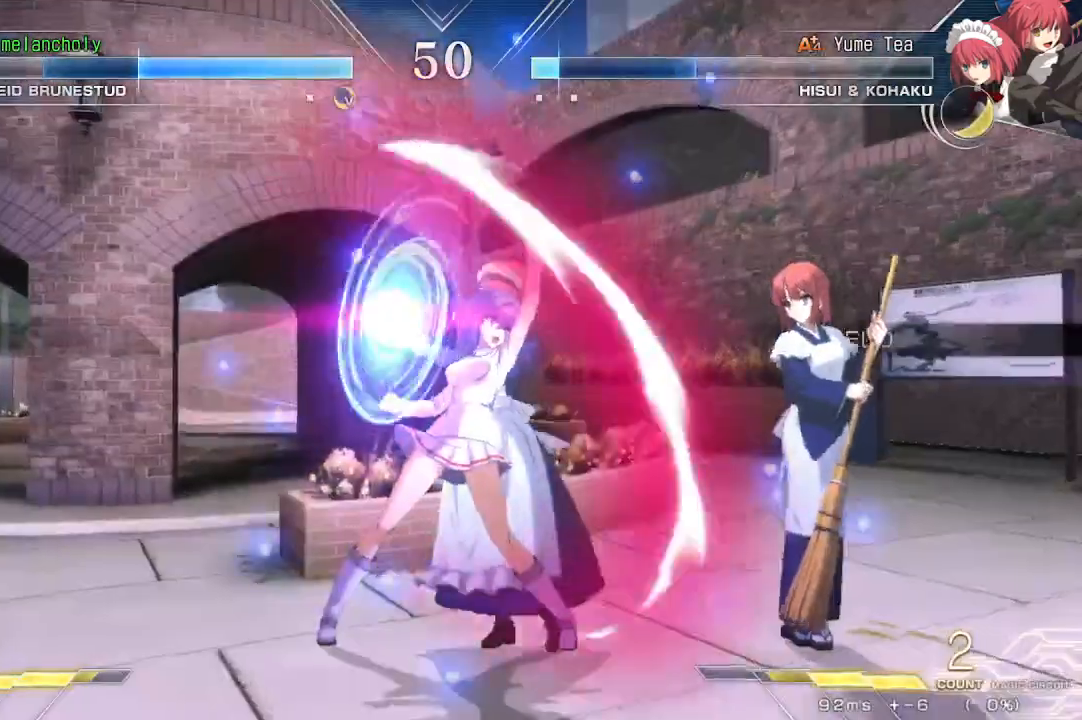
{"buttons": ["CROSS"], "events": [[17, "CROSS", "down"]]}
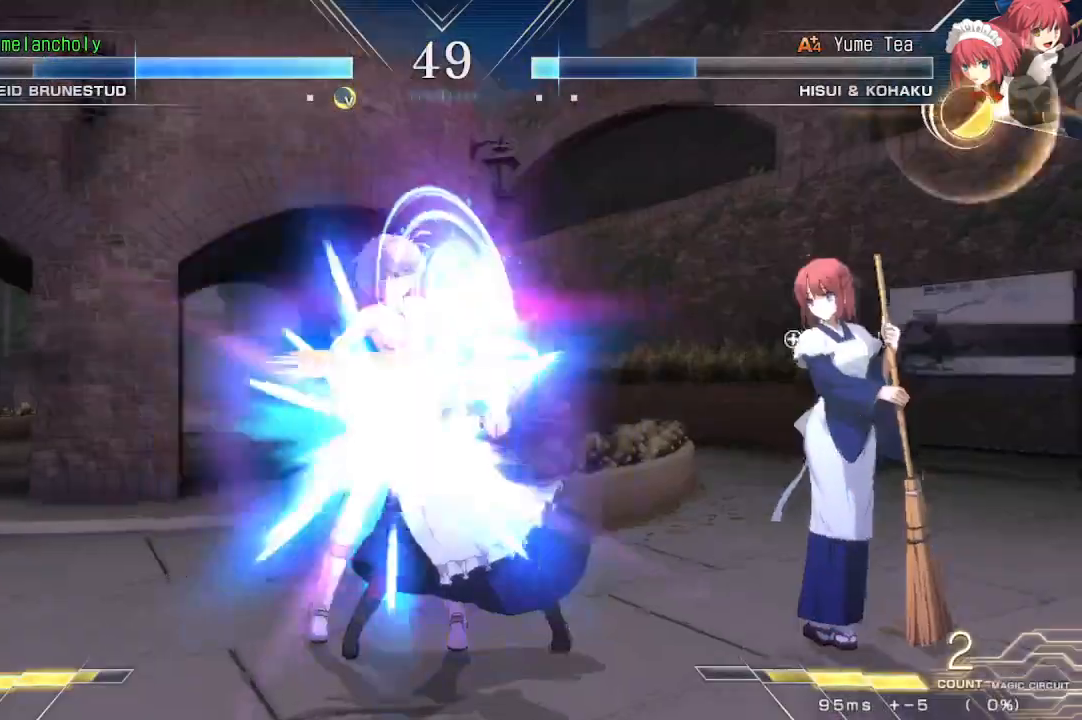
{"buttons": ["CROSS", "TRIANGLE"], "events": [[483, "TRIANGLE", "down"]]}
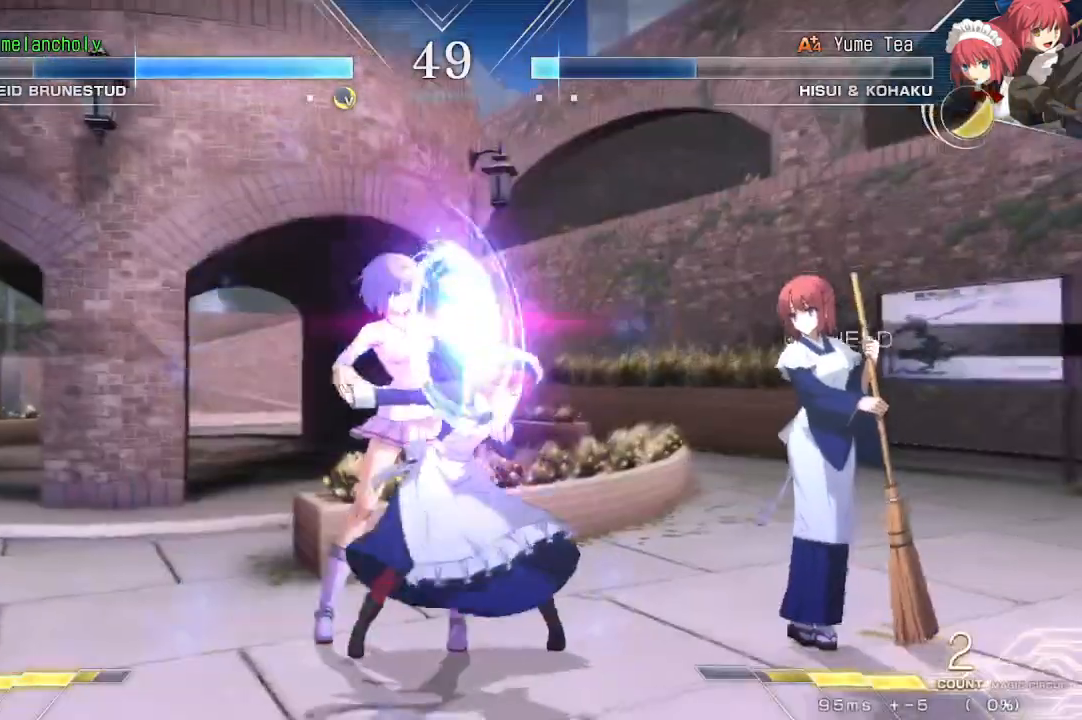
{"buttons": [], "events": [[383, "TRIANGLE", "up"], [417, "CROSS", "up"]]}
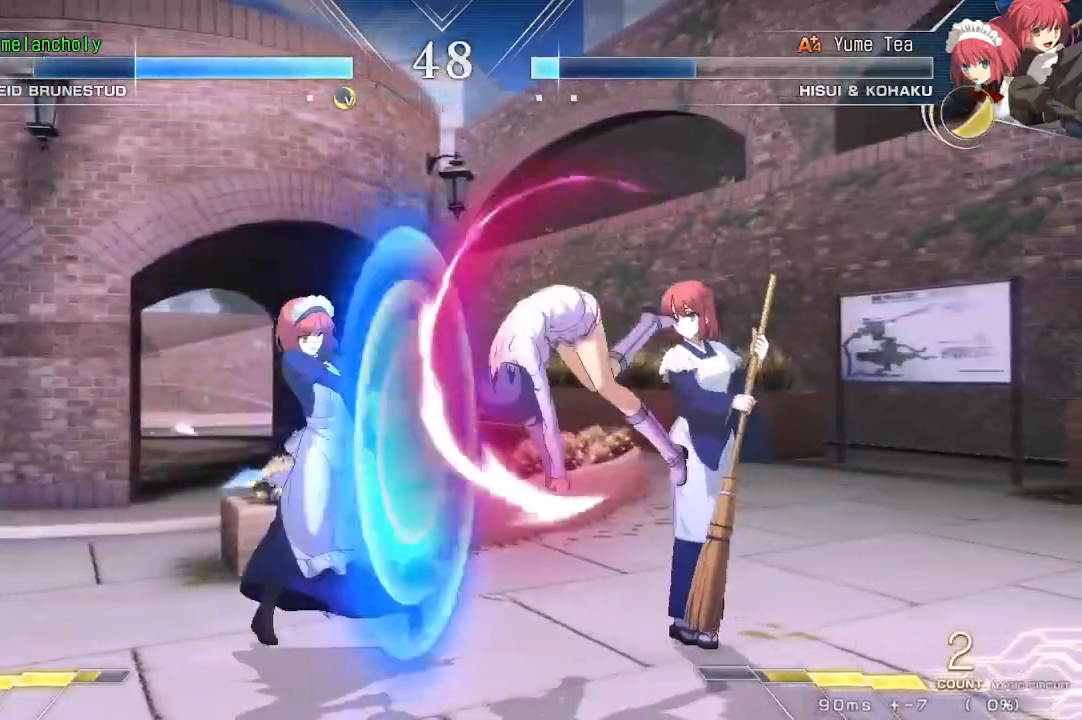
{"buttons": [], "events": [[317, "DPAD_UP", "down"], [500, "DPAD_UP", "up"]]}
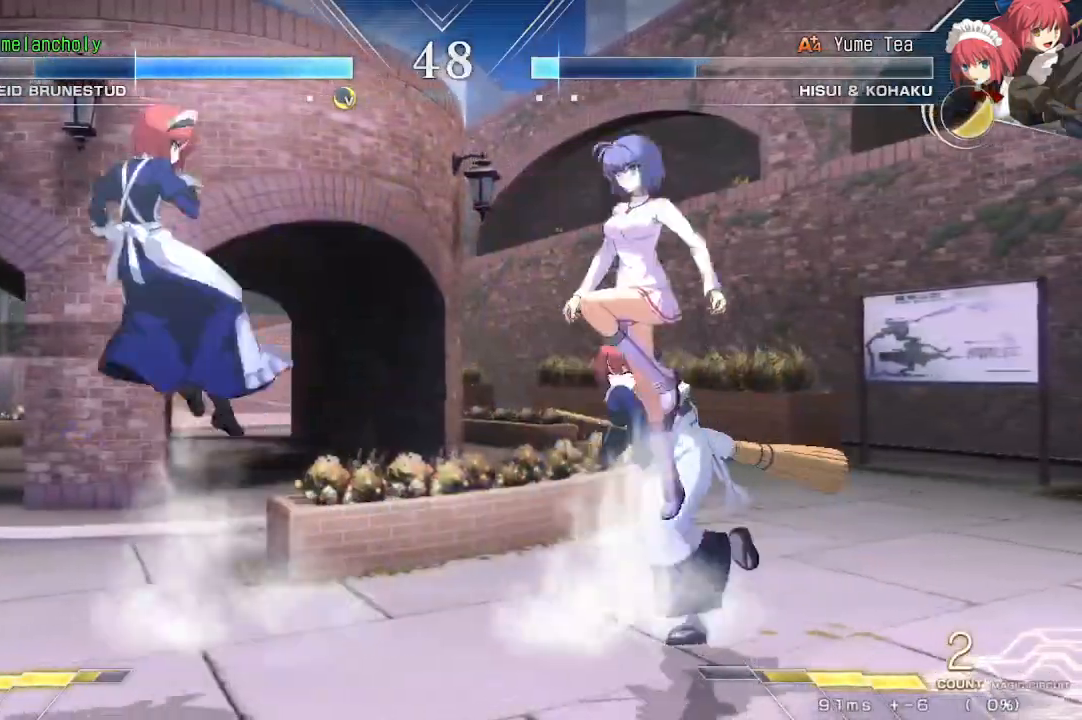
{"buttons": [], "events": [[50, "DPAD_UP", "down"], [183, "DPAD_LEFT", "down"], [200, "DPAD_UP", "up"], [283, "SQUARE", "down"], [283, "TRIANGLE", "down"], [400, "DPAD_LEFT", "up"], [400, "SQUARE", "up"], [450, "TRIANGLE", "up"]]}
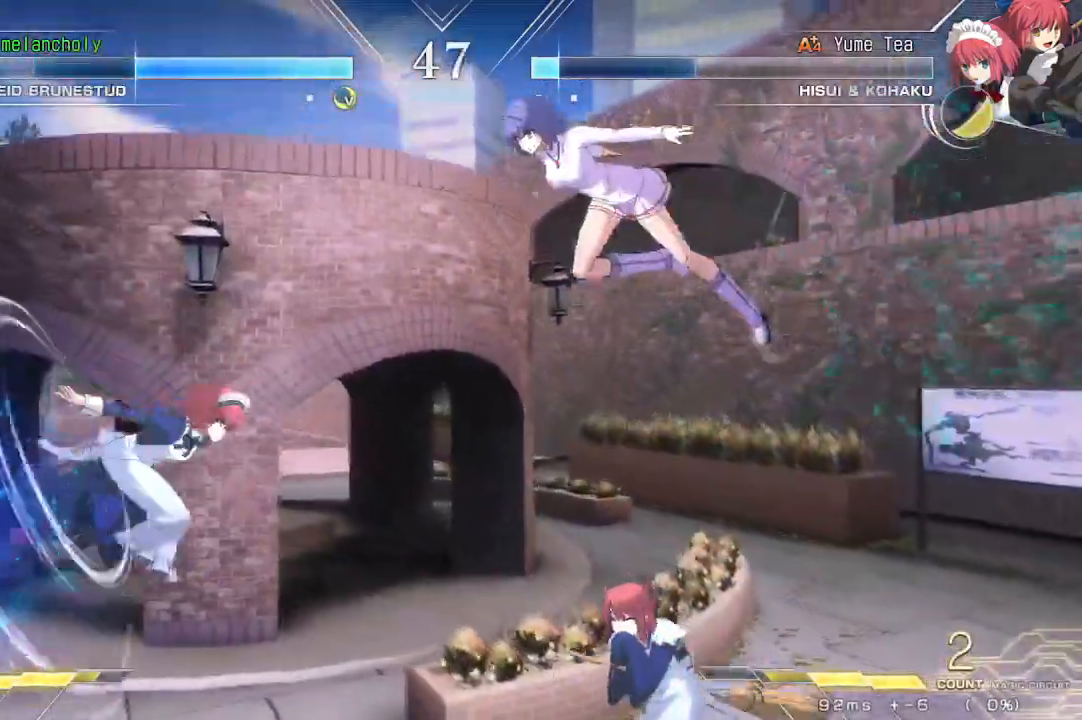
{"buttons": [], "events": [[33, "TRIANGLE", "down"], [383, "TRIANGLE", "up"]]}
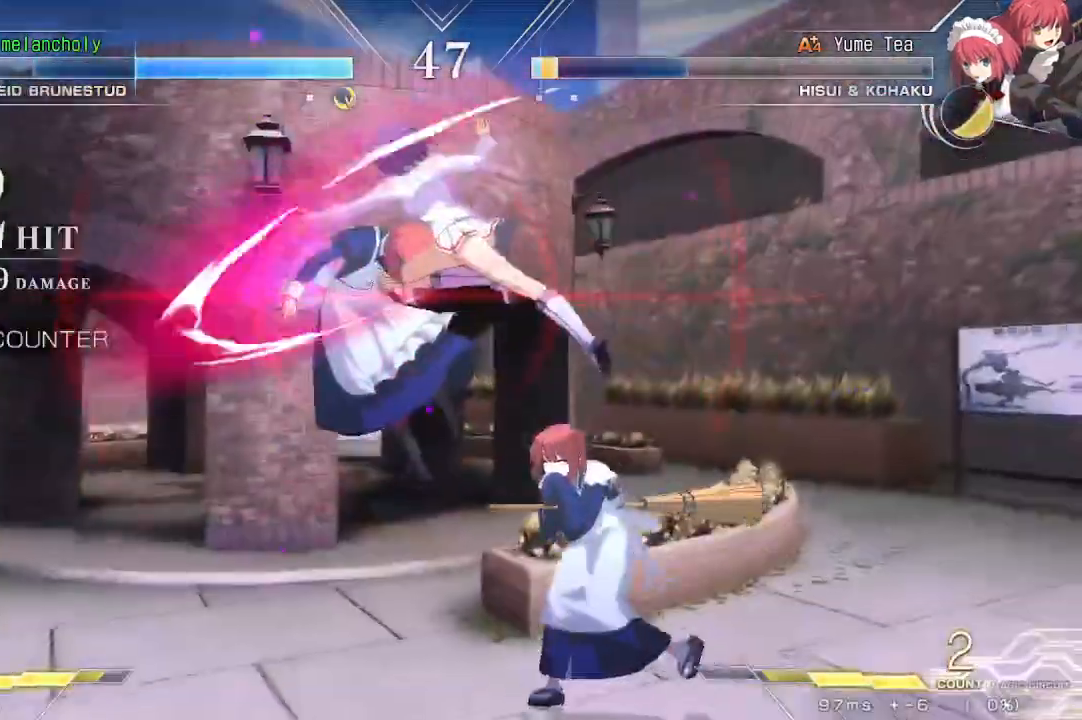
{"buttons": ["DPAD_RIGHT"], "events": [[317, "TRIANGLE", "down"], [367, "DPAD_DOWN", "down"], [417, "TRIANGLE", "up"], [433, "DPAD_RIGHT", "down"], [483, "DPAD_DOWN", "up"]]}
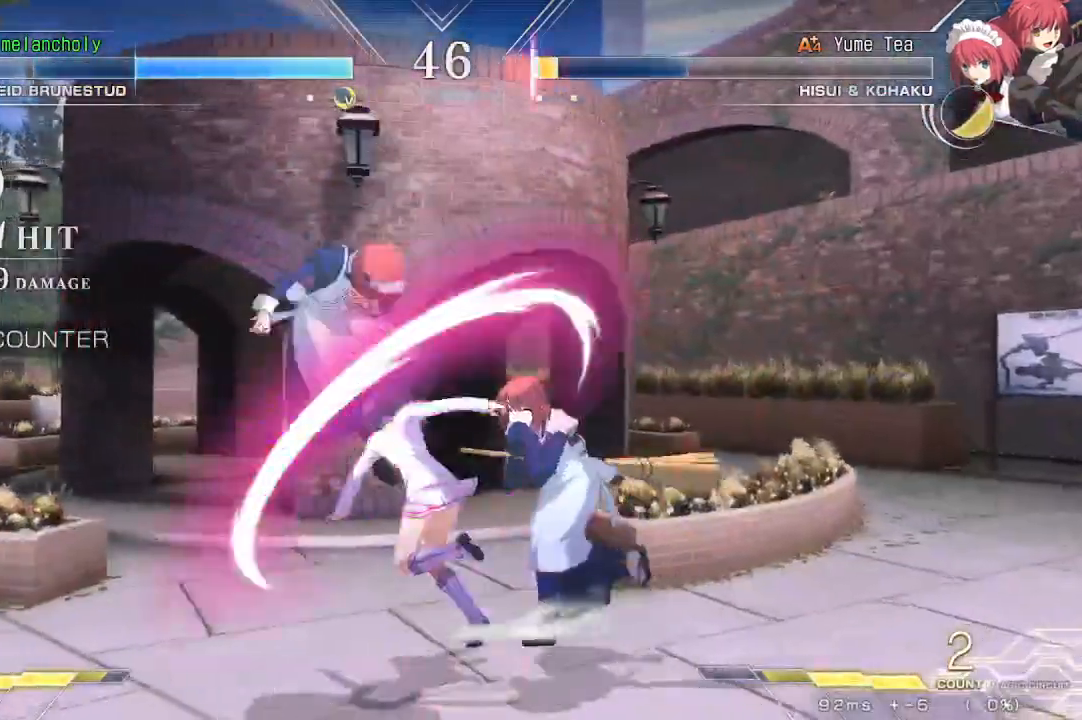
{"buttons": ["SQUARE"], "events": [[33, "SQUARE", "down"], [433, "DPAD_RIGHT", "up"]]}
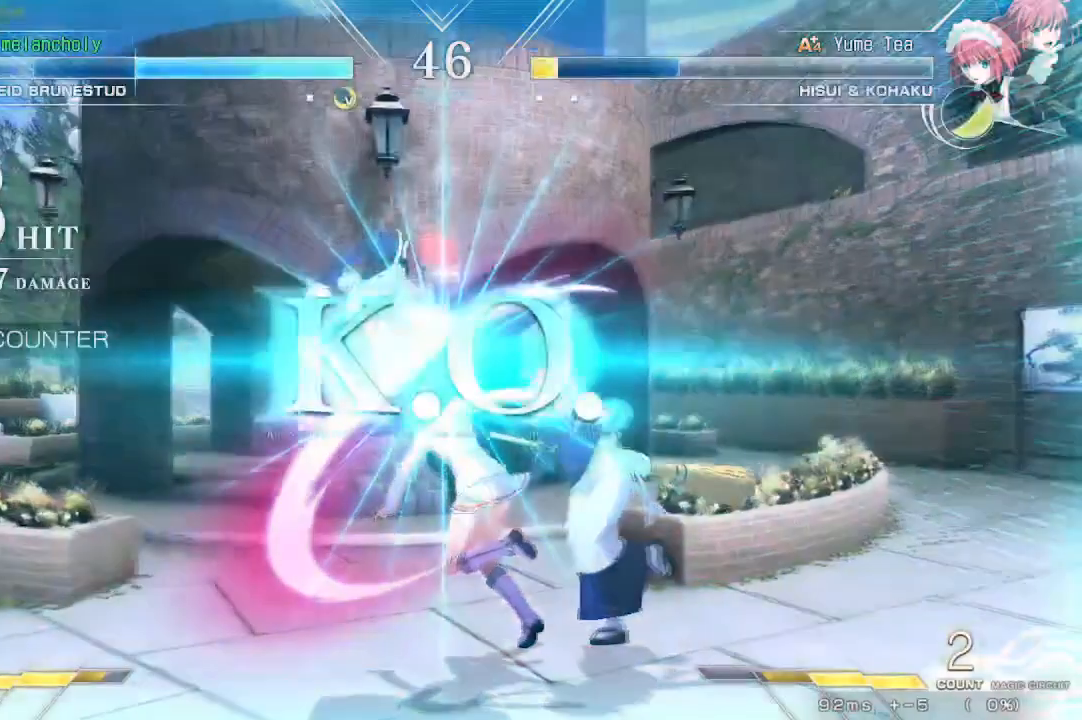
{"buttons": [], "events": [[17, "SQUARE", "up"]]}
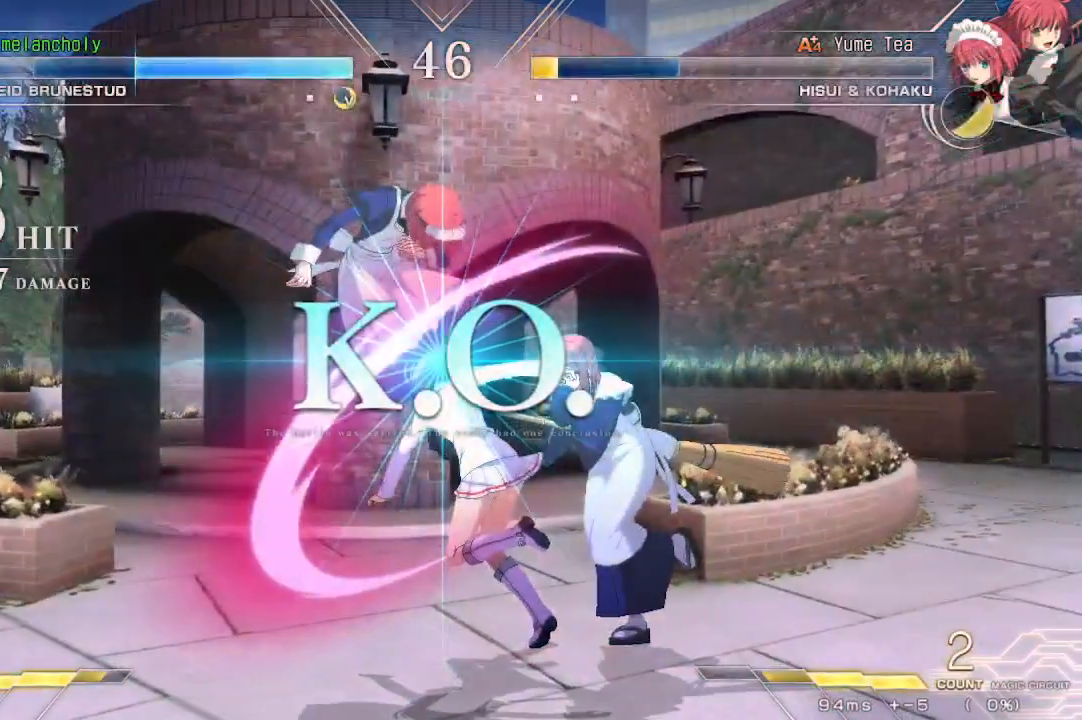
{"buttons": [], "events": []}
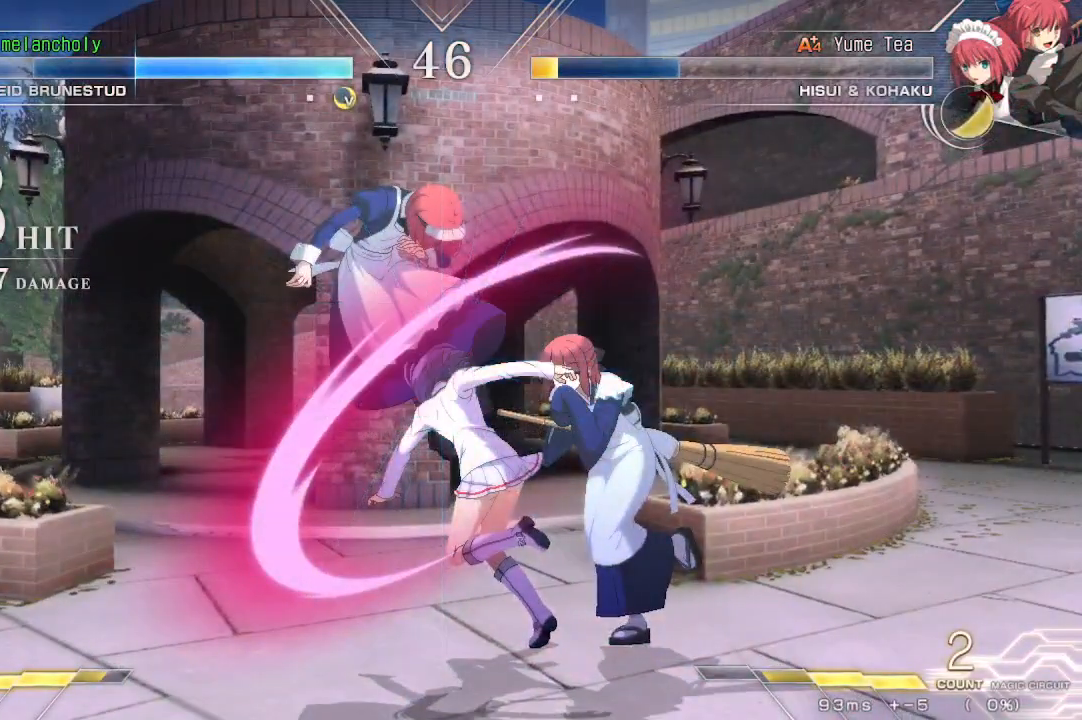
{"buttons": [], "events": []}
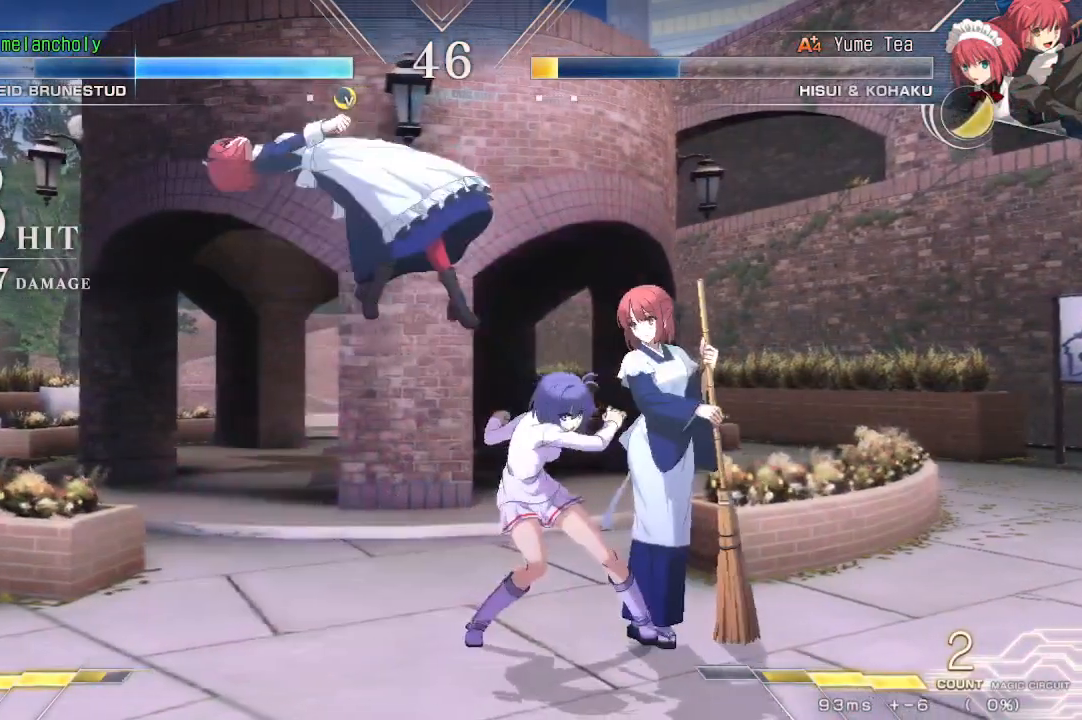
{"buttons": [], "events": []}
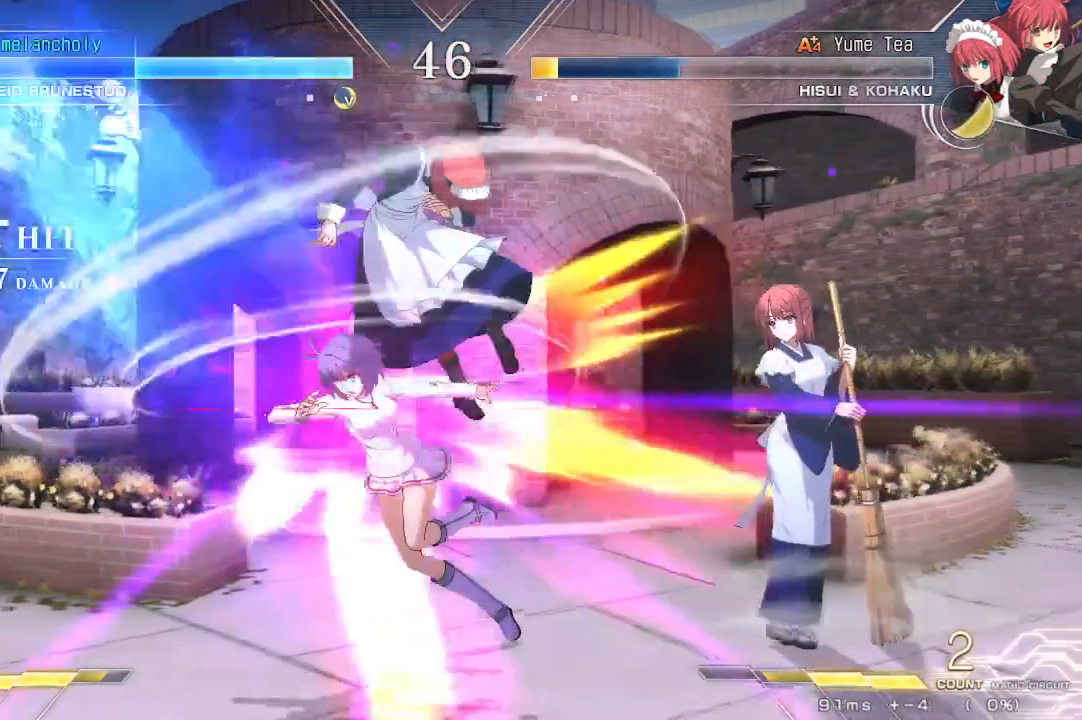
{"buttons": [], "events": []}
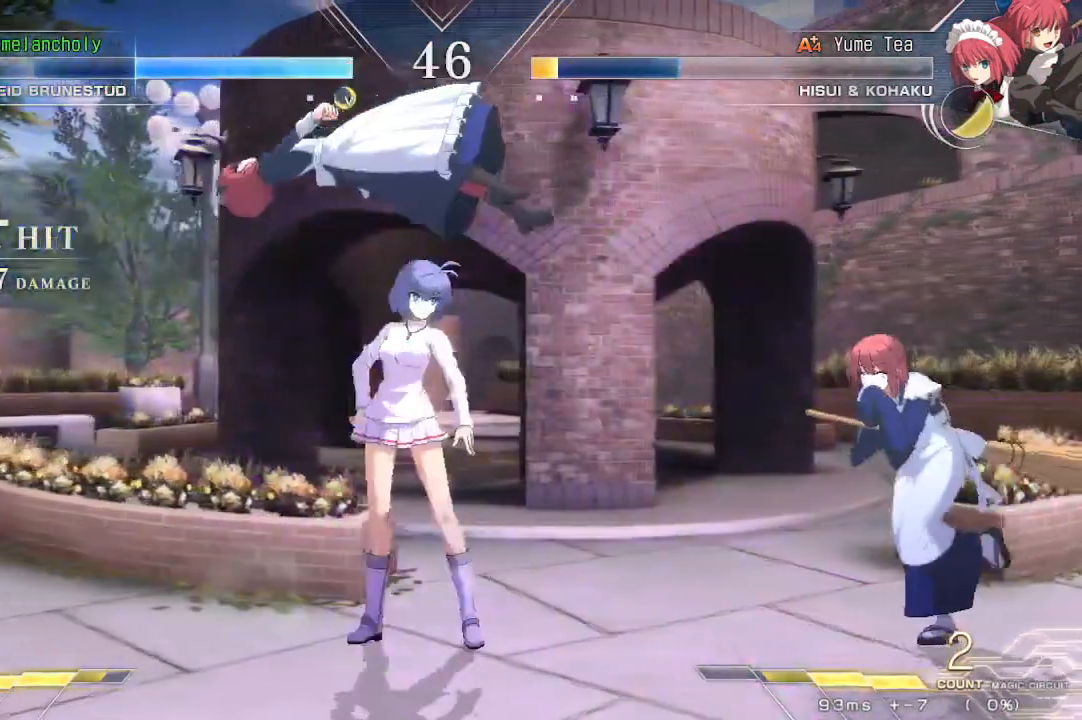
{"buttons": [], "events": []}
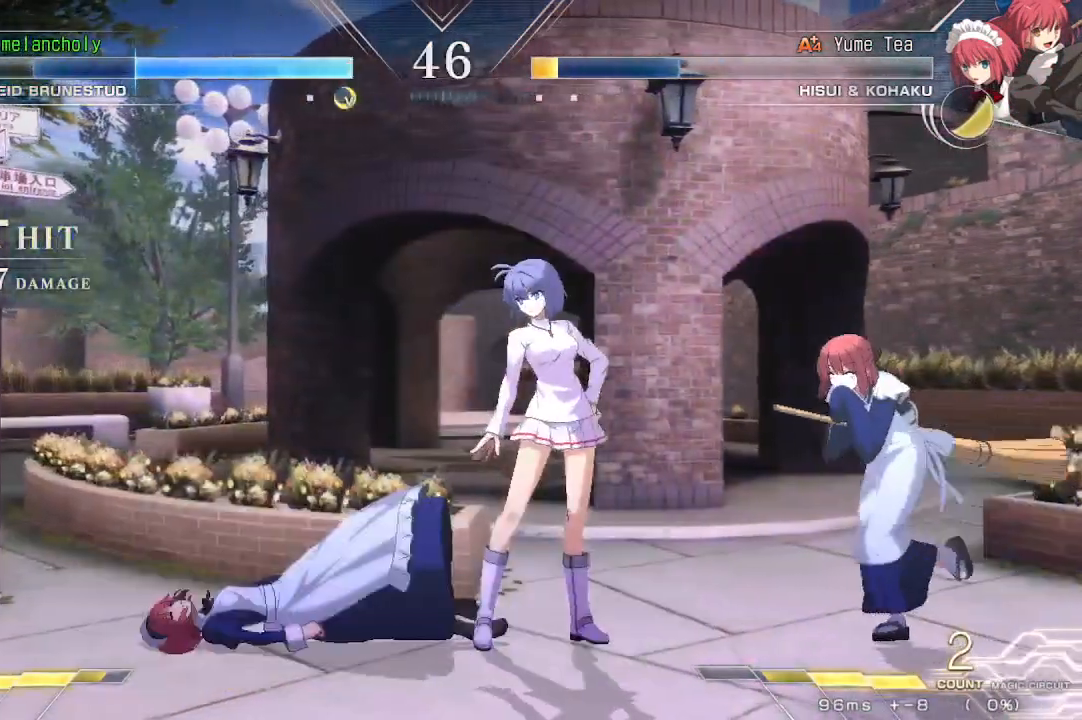
{"buttons": [], "events": []}
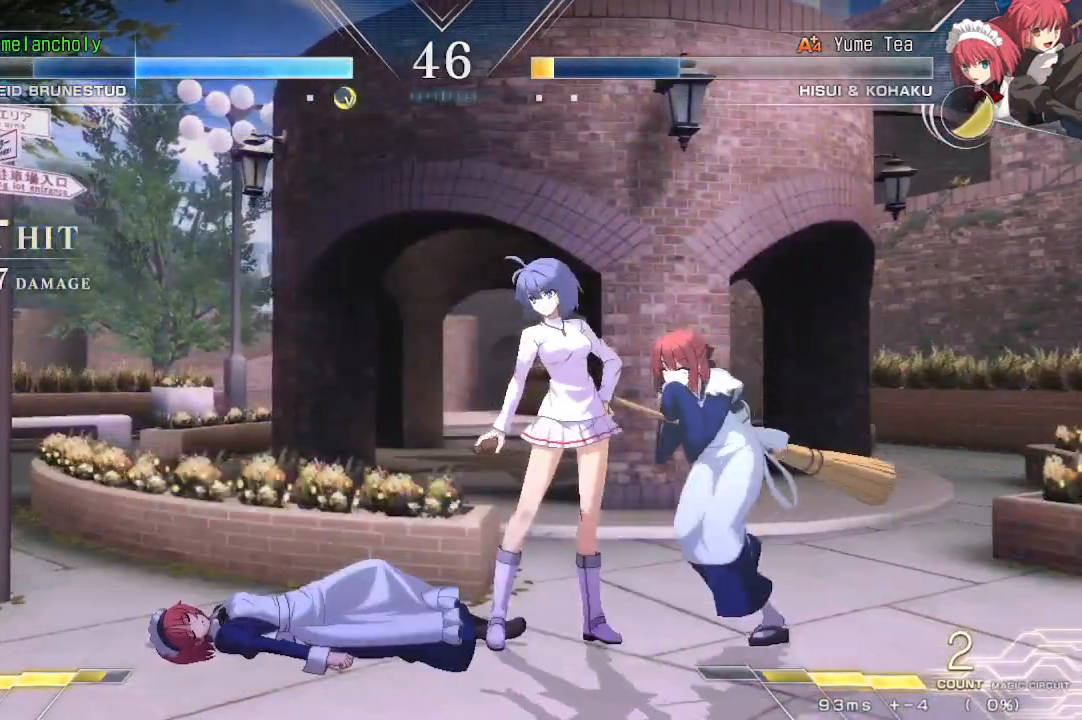
{"buttons": [], "events": []}
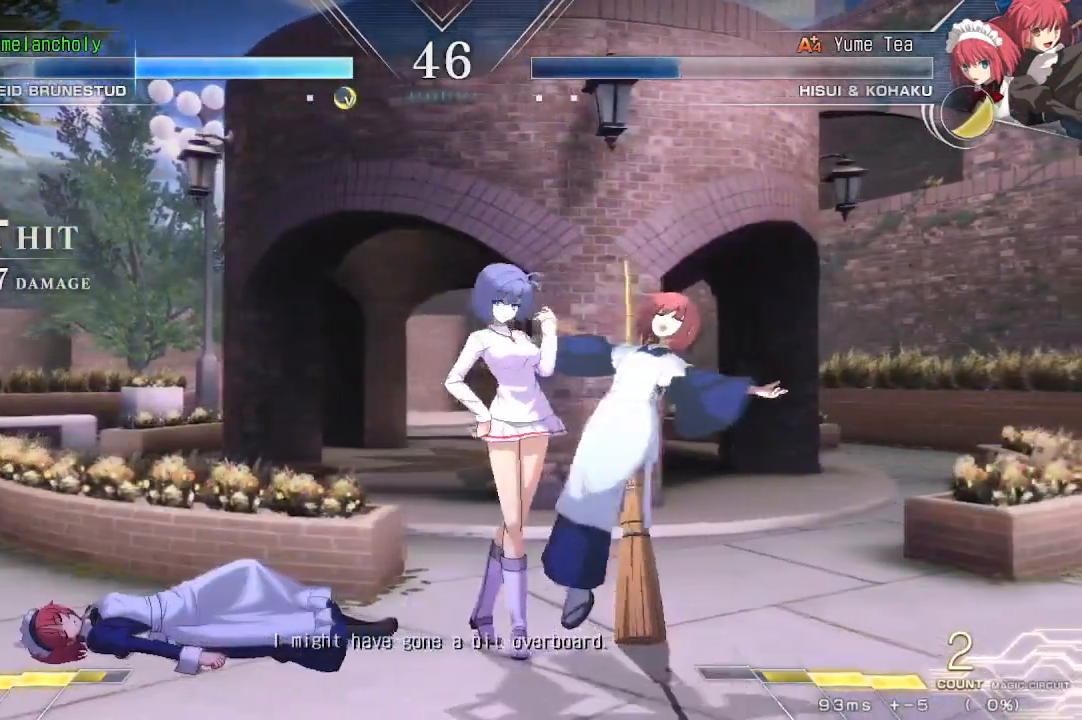
{"buttons": [], "events": []}
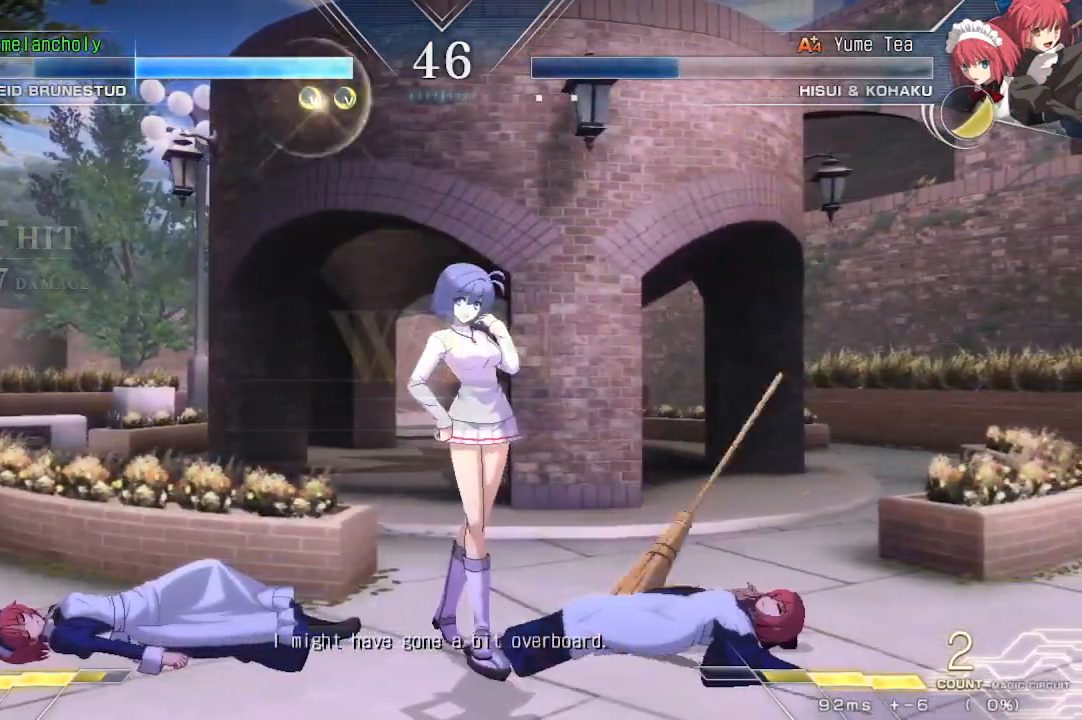
{"buttons": [], "events": []}
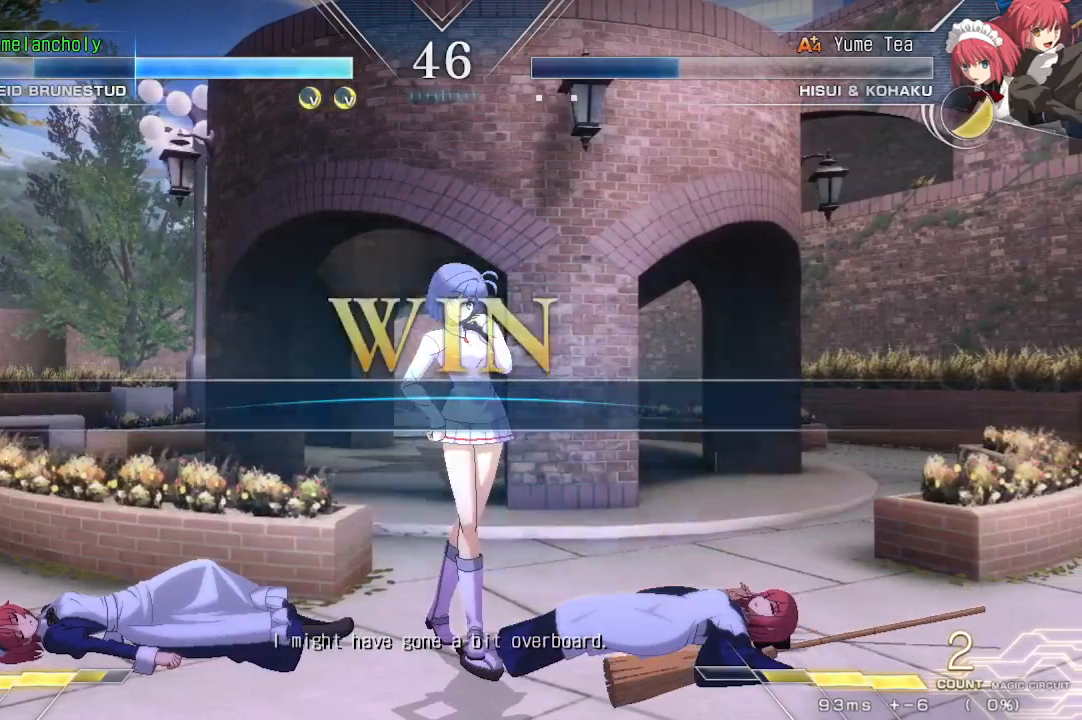
{"buttons": [], "events": []}
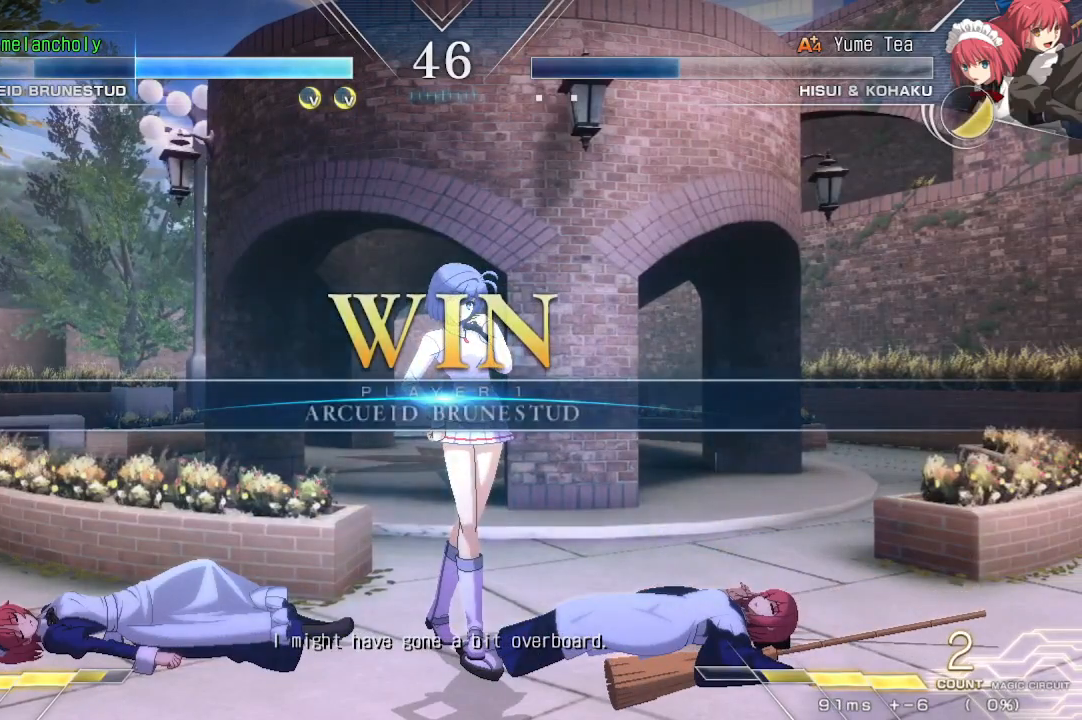
{"buttons": ["CROSS"], "events": [[433, "CROSS", "down"]]}
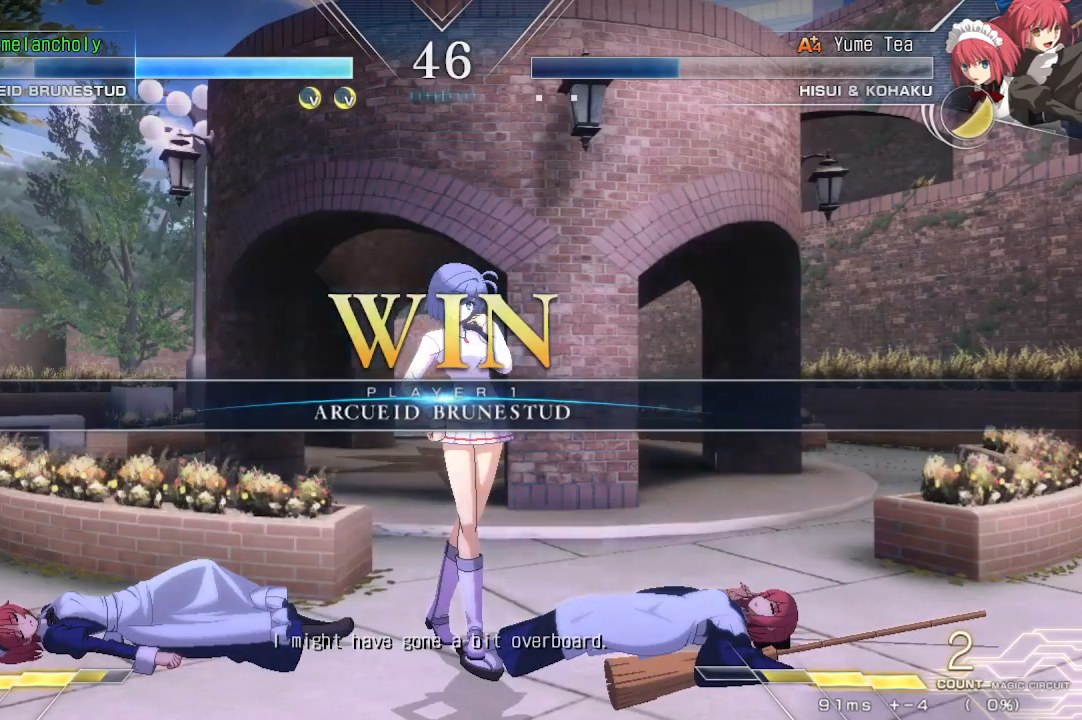
{"buttons": [], "events": [[83, "CROSS", "up"]]}
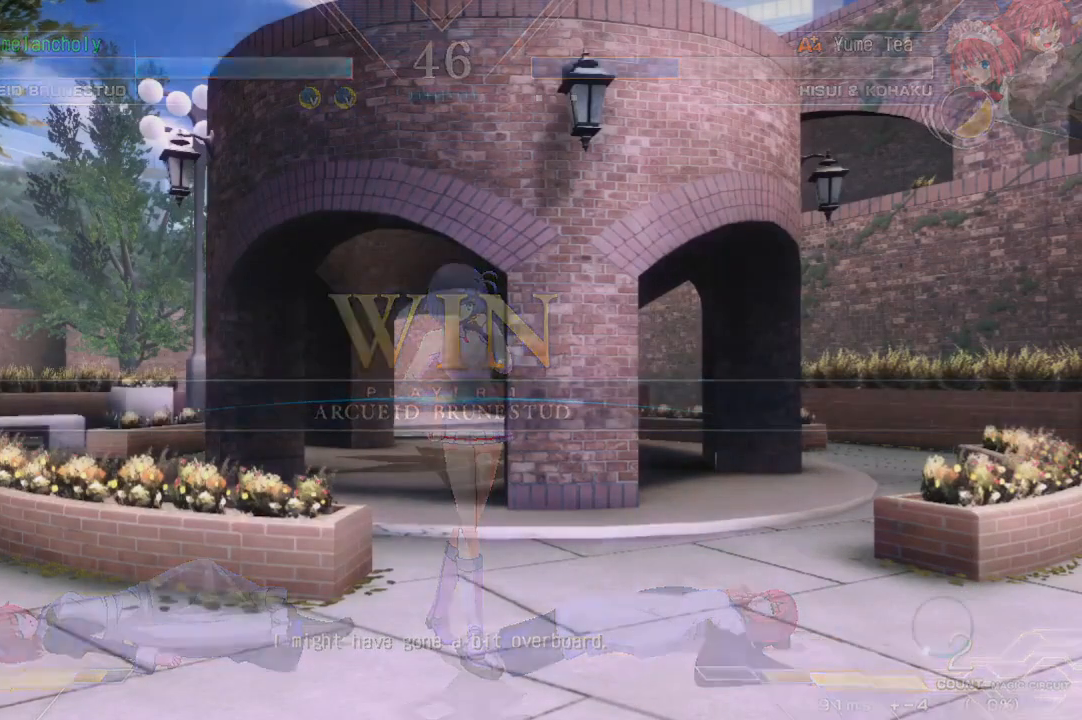
{"buttons": [], "events": []}
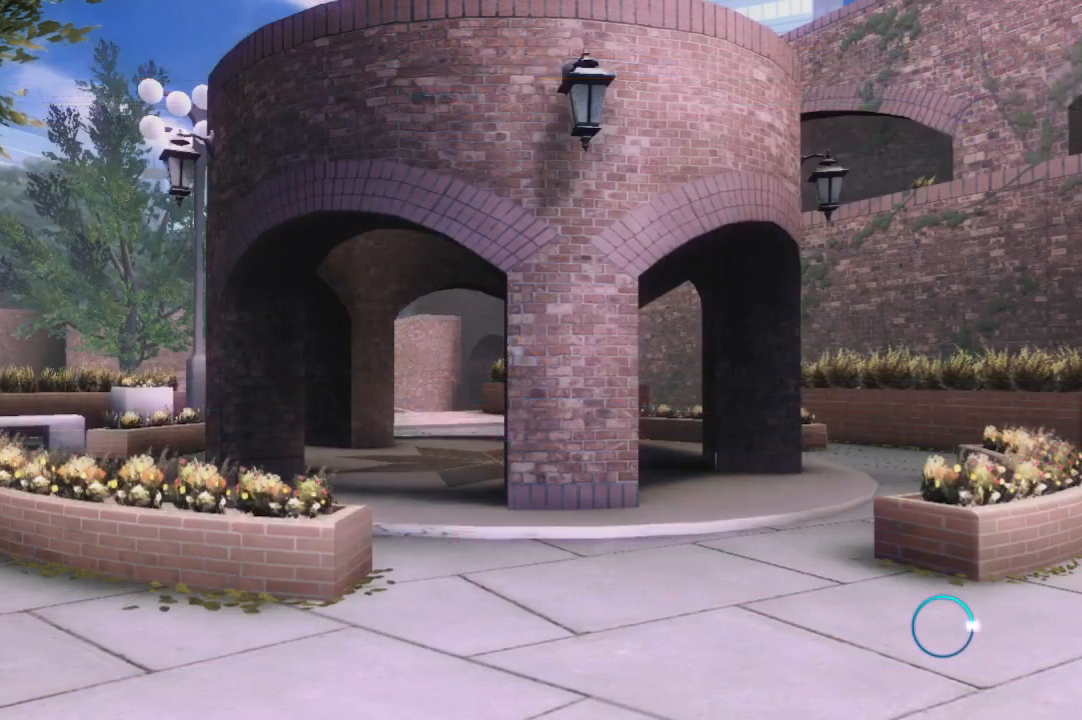
{"buttons": [], "events": []}
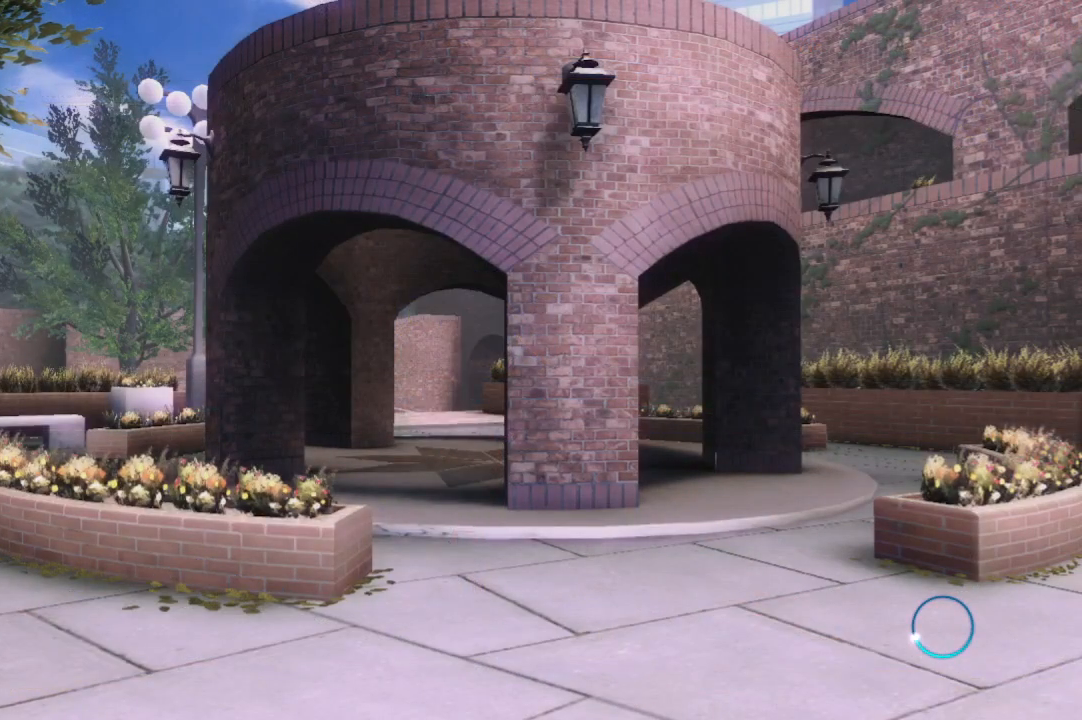
{"buttons": [], "events": []}
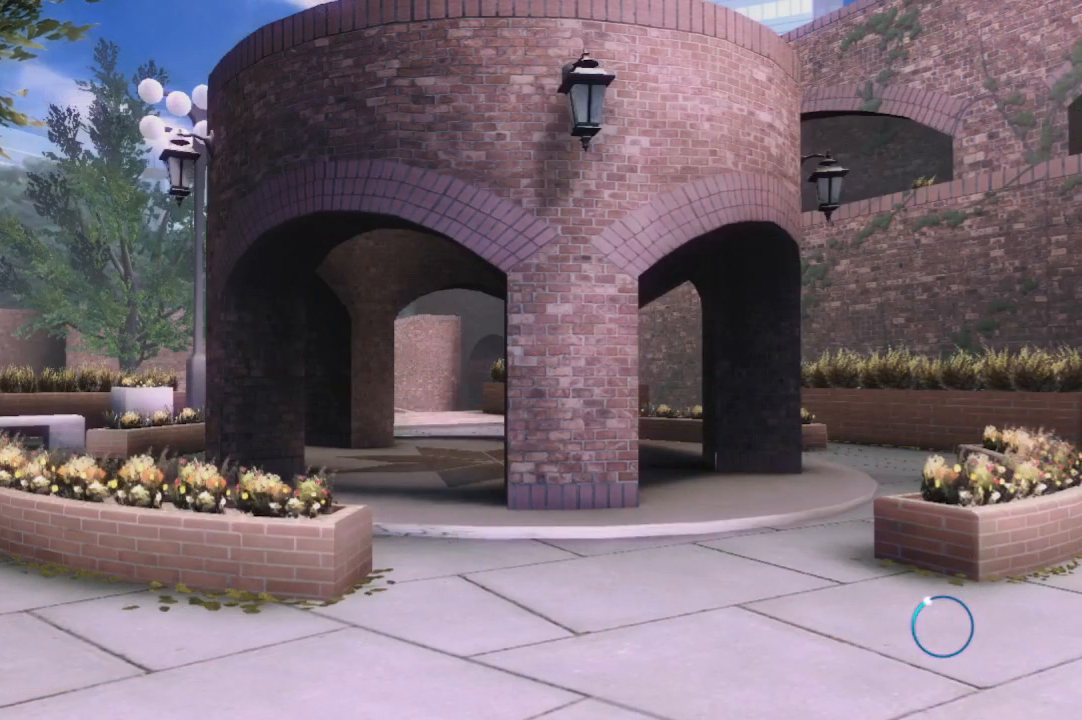
{"buttons": [], "events": []}
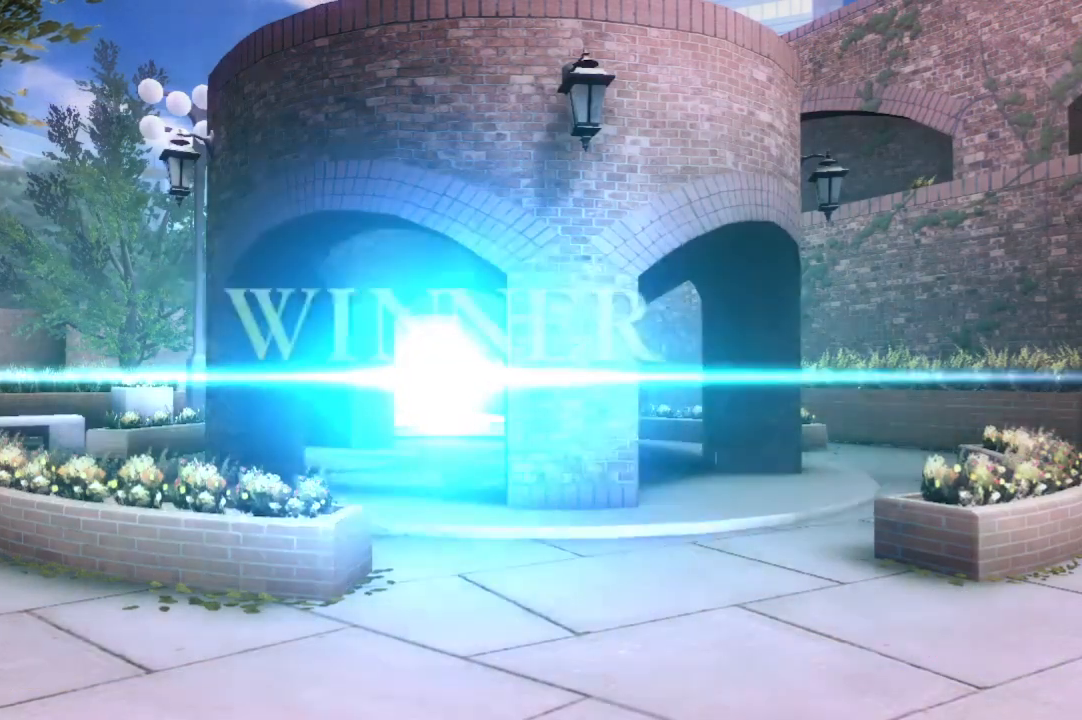
{"buttons": ["CROSS"], "events": [[417, "CROSS", "down"]]}
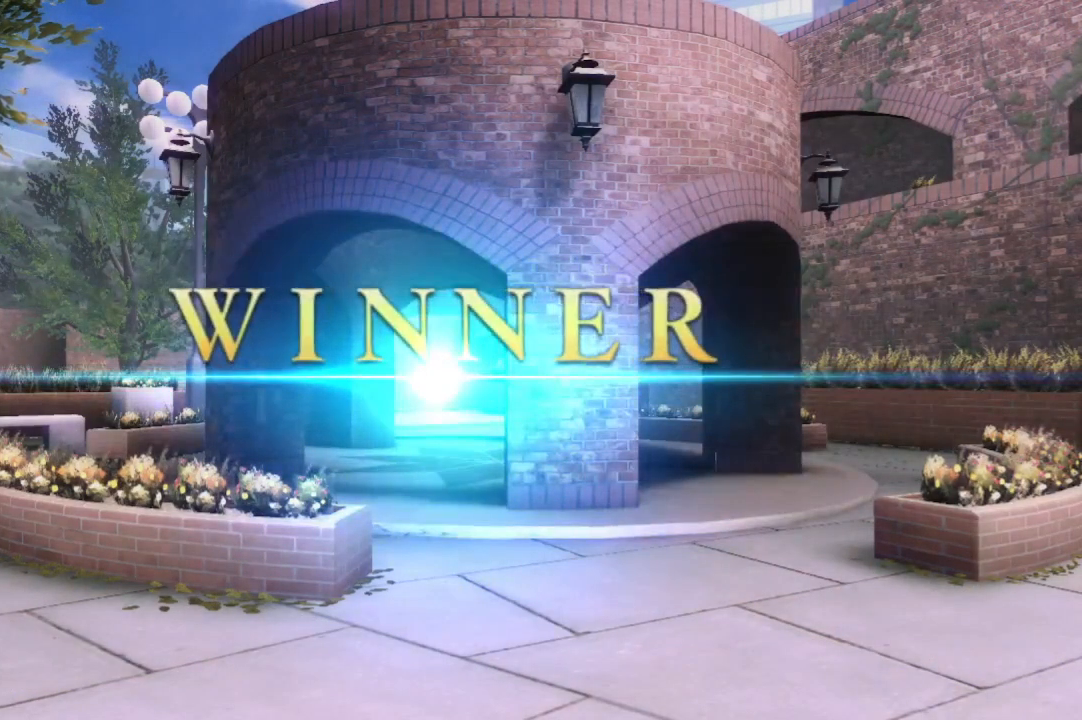
{"buttons": [], "events": [[17, "CROSS", "up"]]}
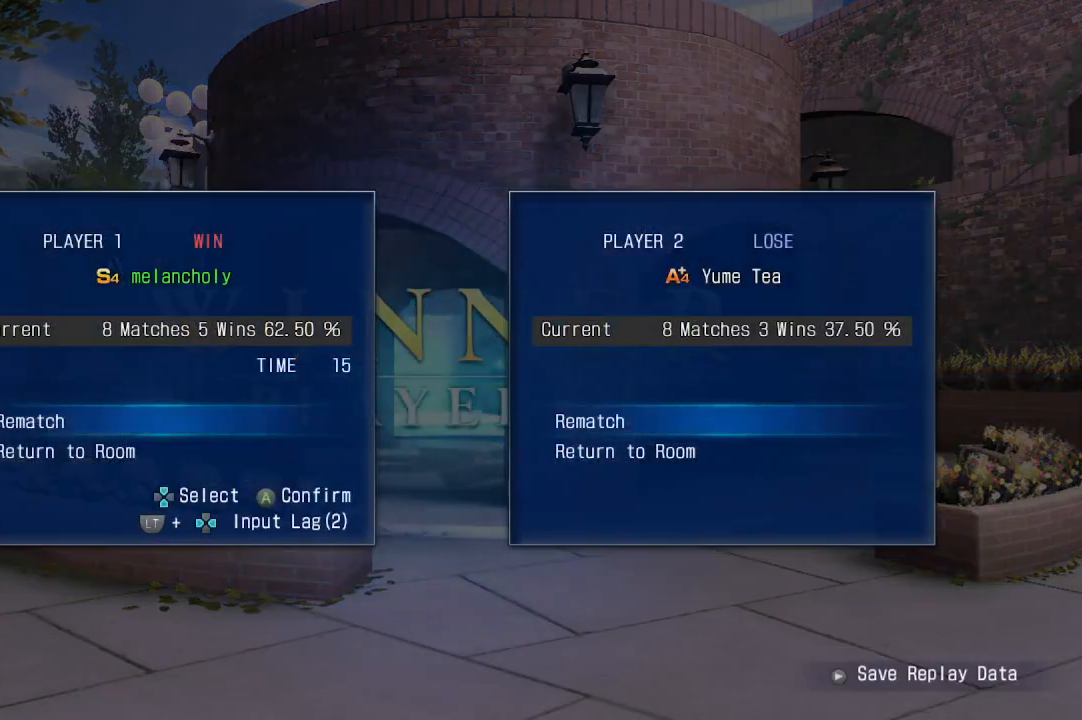
{"buttons": [], "events": [[217, "CROSS", "down"], [333, "CROSS", "up"]]}